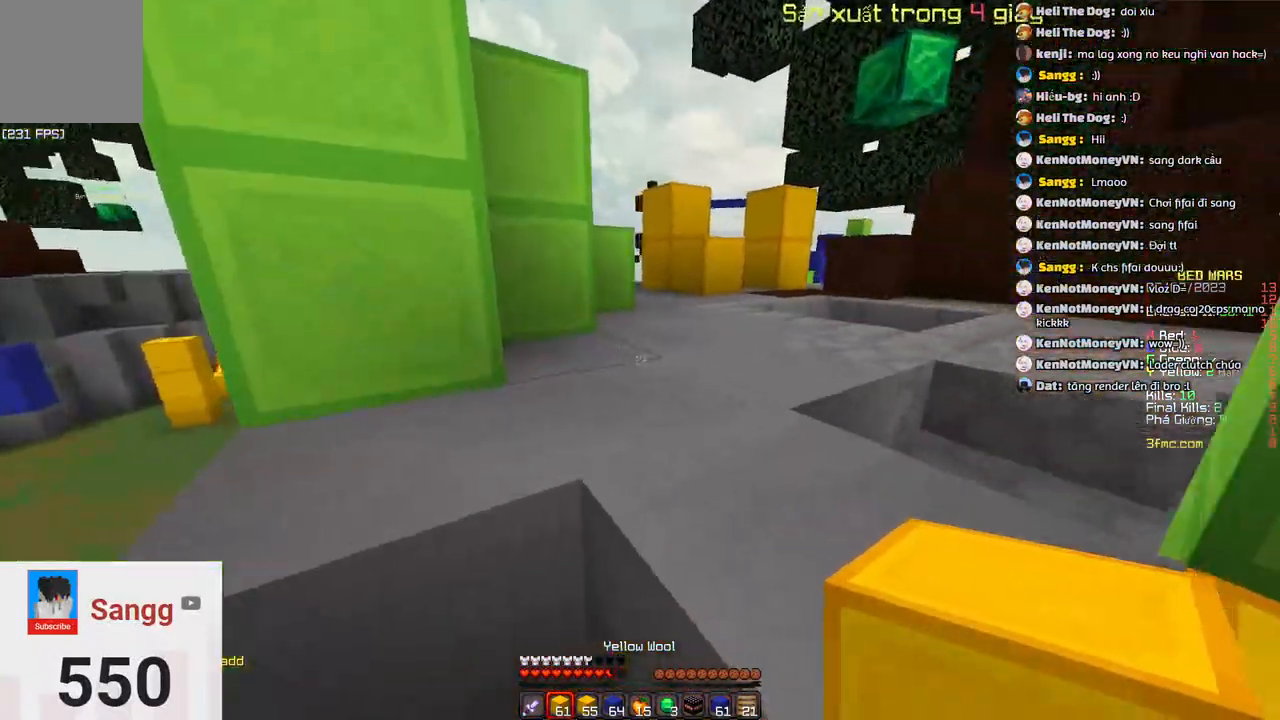
Gameplay with keyboard; each line is a JSON object with the keys held at the frame after it. "events" lists presses ("down") and releases ("up") of "a", "d", "s", "space" and "w" between this image and that frame as [ms after this image, input, new state], when the widget could be followed in between. No other keys are recorded. Mouse input is not recorded.
{"keys": ["d", "space", "w"]}
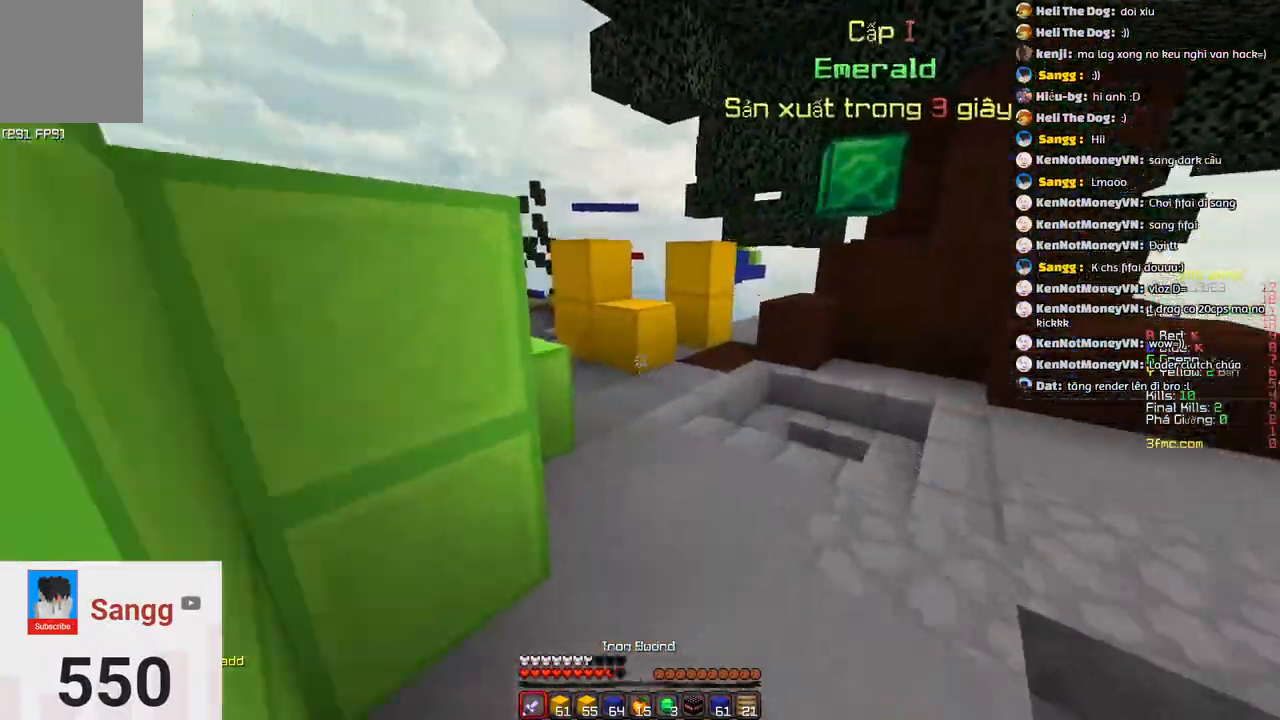
{"keys": ["a"], "events": [[150, "space", "up"], [250, "d", "up"], [267, "a", "down"], [467, "w", "up"]]}
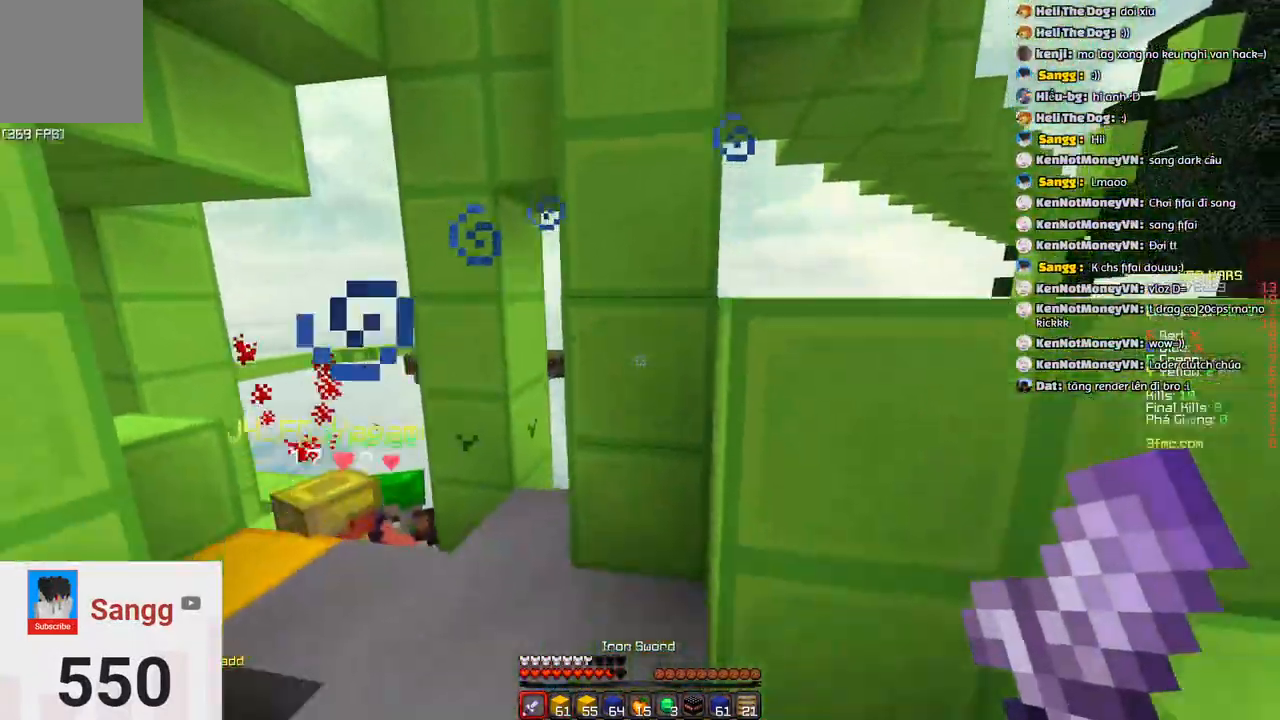
{"keys": ["w"], "events": [[83, "s", "down"], [283, "d", "down"], [317, "a", "up"], [367, "s", "up"], [383, "w", "down"], [500, "d", "up"]]}
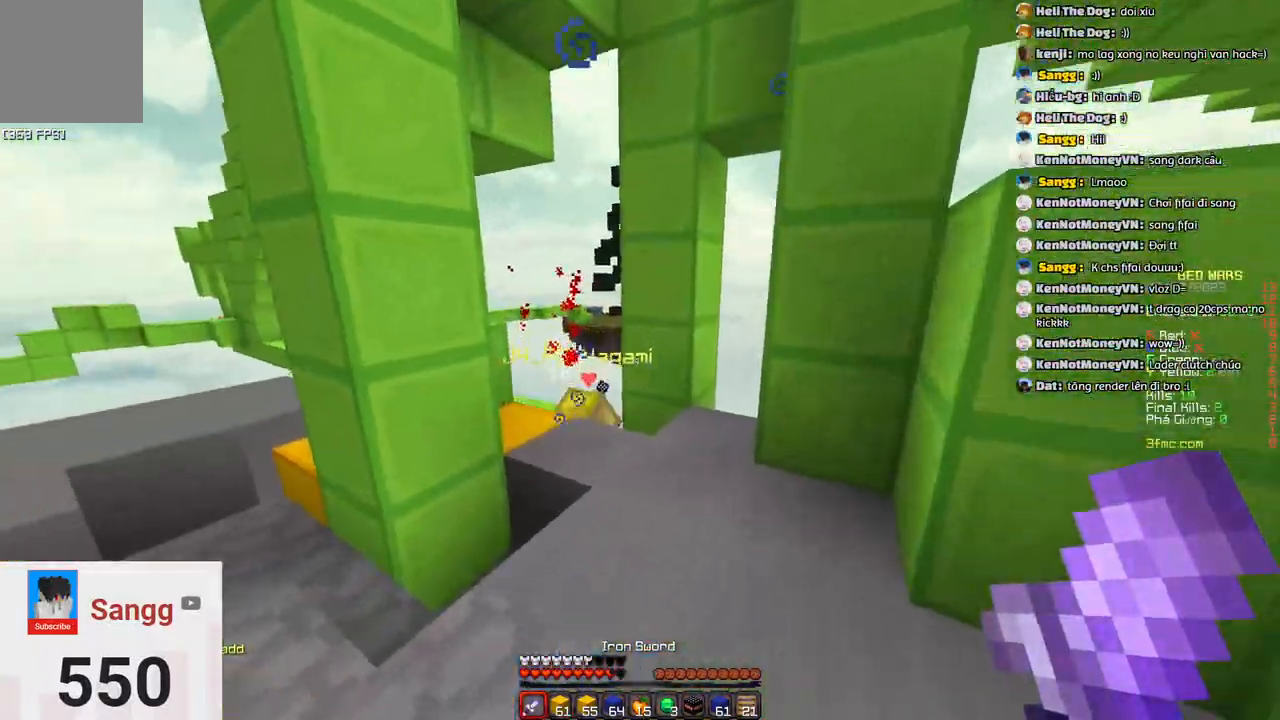
{"keys": ["w"], "events": []}
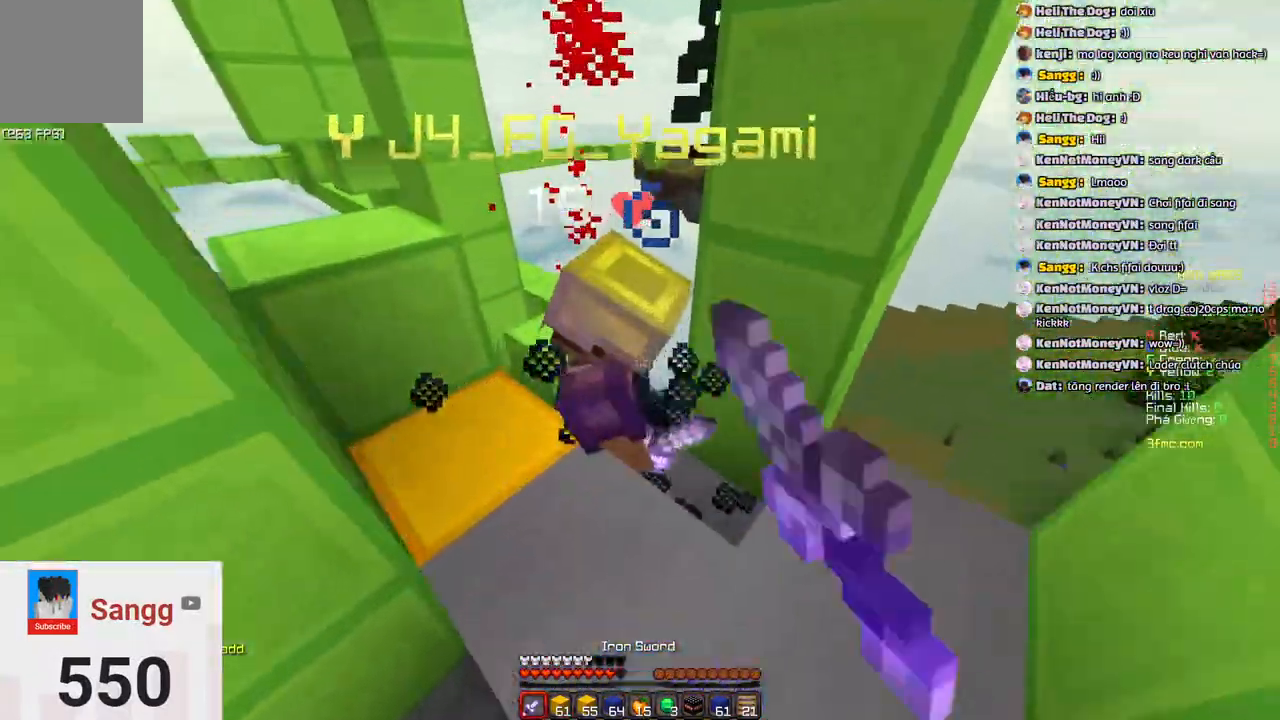
{"keys": ["d", "s"], "events": [[183, "w", "up"], [233, "s", "down"], [400, "d", "down"]]}
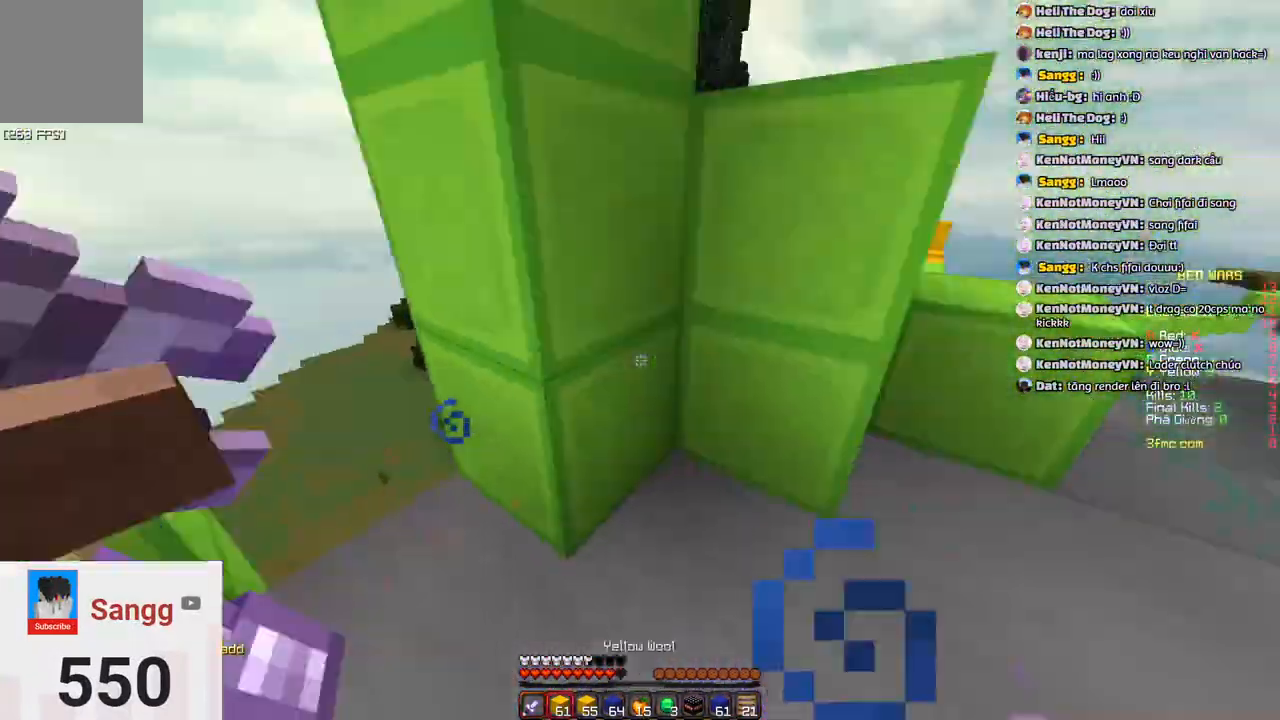
{"keys": ["space", "w"], "events": [[33, "s", "up"], [50, "w", "down"], [317, "d", "up"], [317, "space", "down"]]}
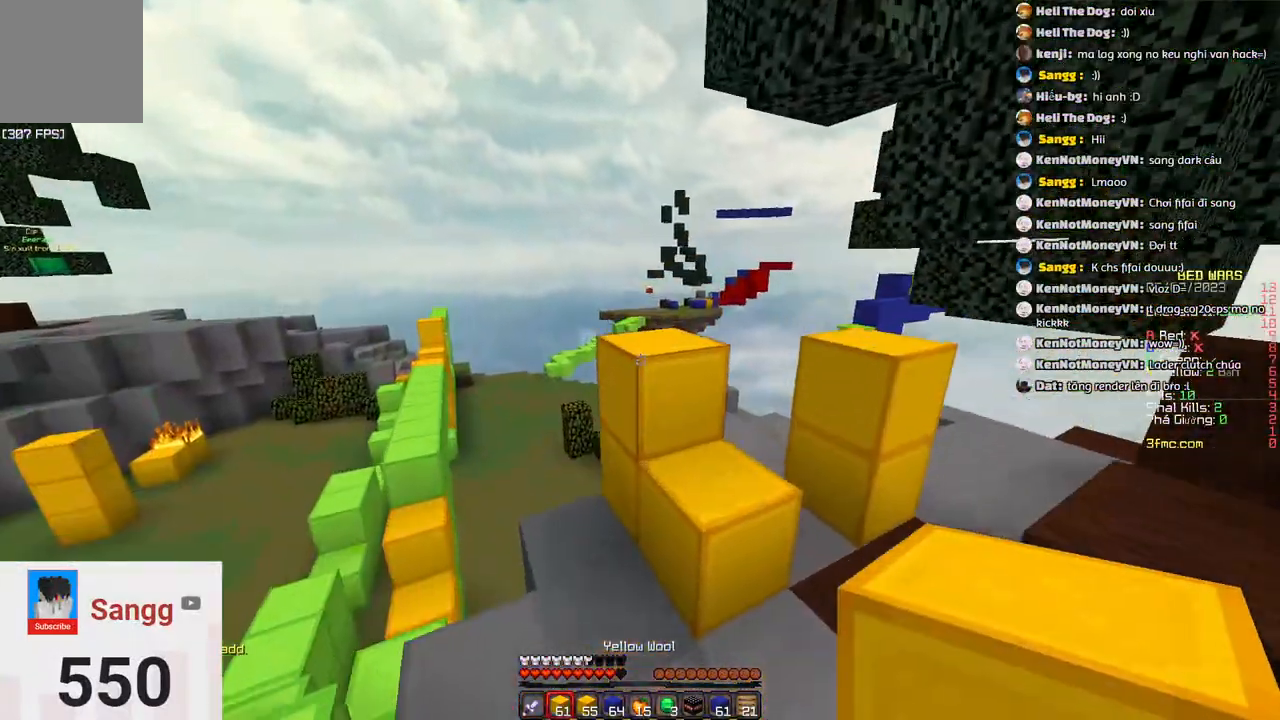
{"keys": ["d", "space", "w"], "events": [[83, "space", "up"], [350, "d", "down"], [400, "space", "down"]]}
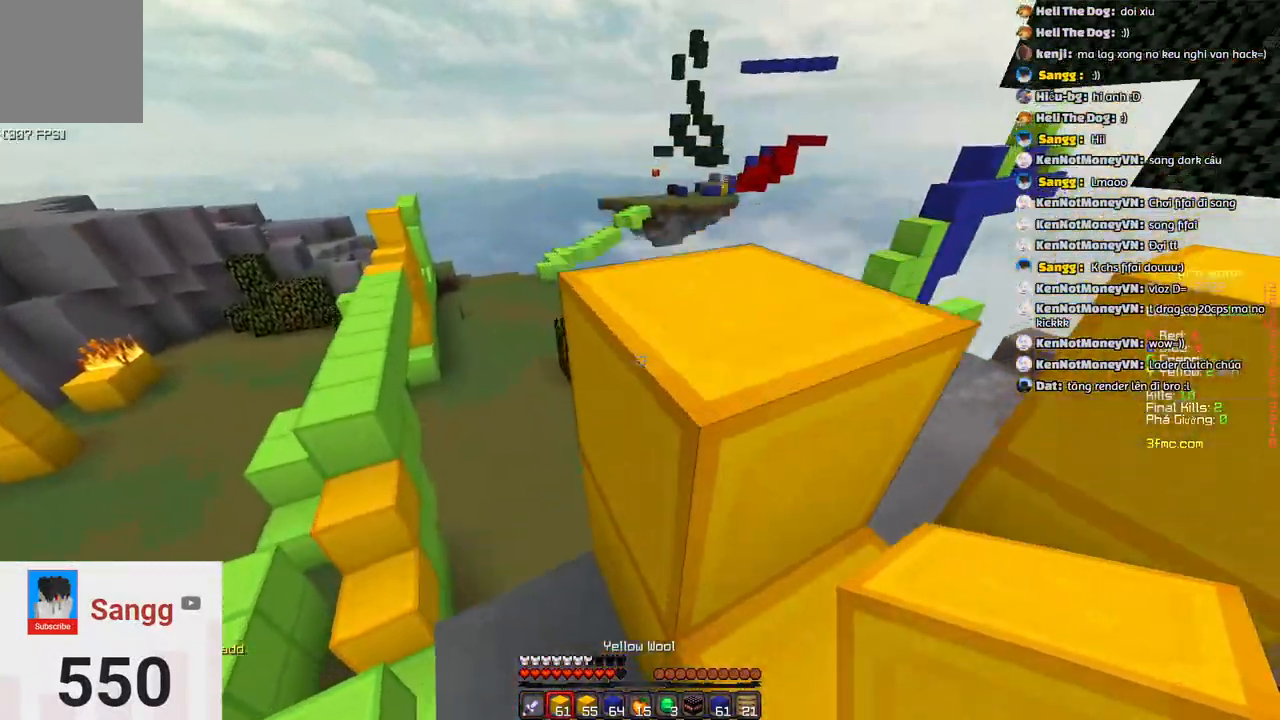
{"keys": ["space", "w"], "events": [[117, "space", "up"], [383, "d", "up"], [400, "a", "down"], [417, "space", "down"], [467, "a", "up"]]}
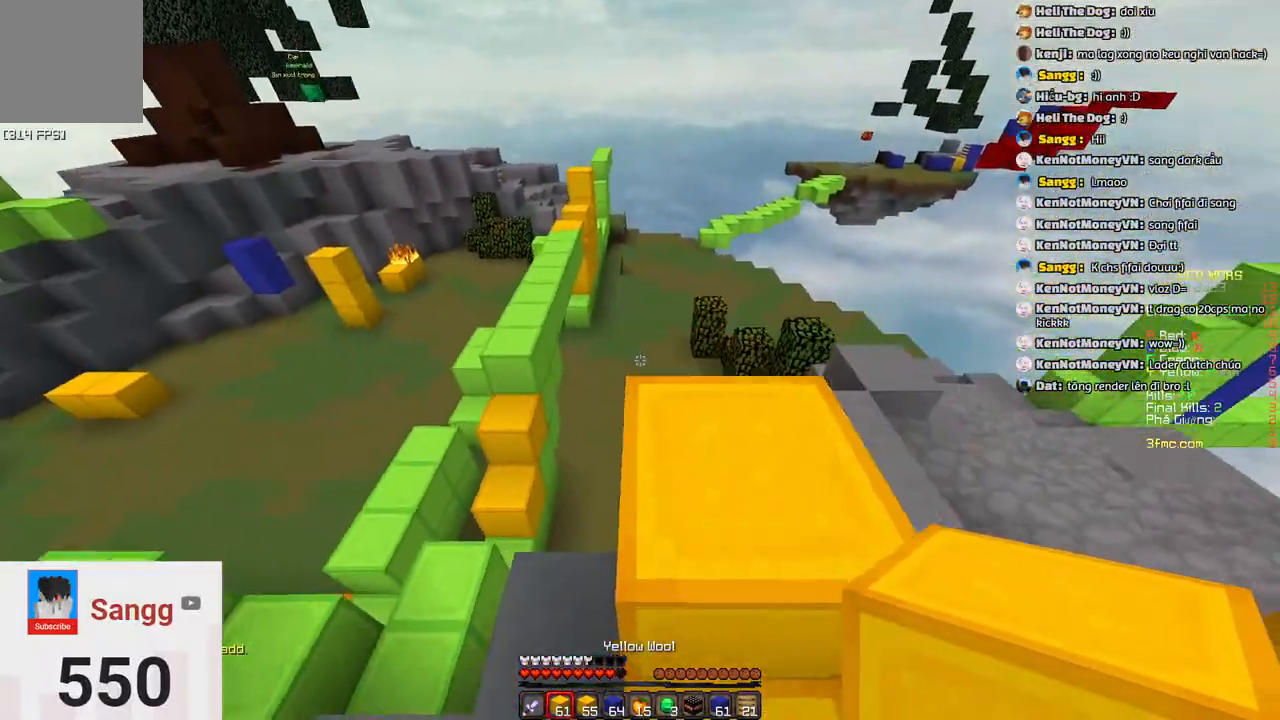
{"keys": ["a"], "events": [[133, "space", "up"], [400, "a", "down"], [400, "w", "up"]]}
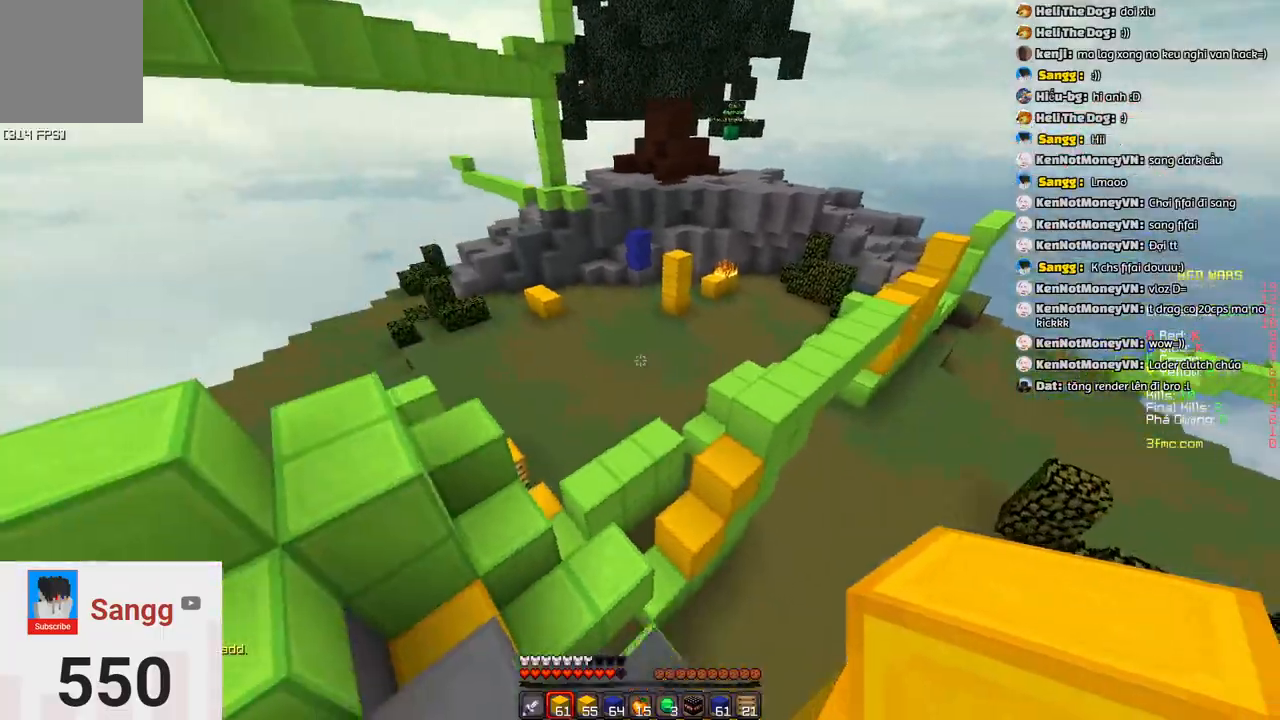
{"keys": [], "events": [[100, "a", "up"]]}
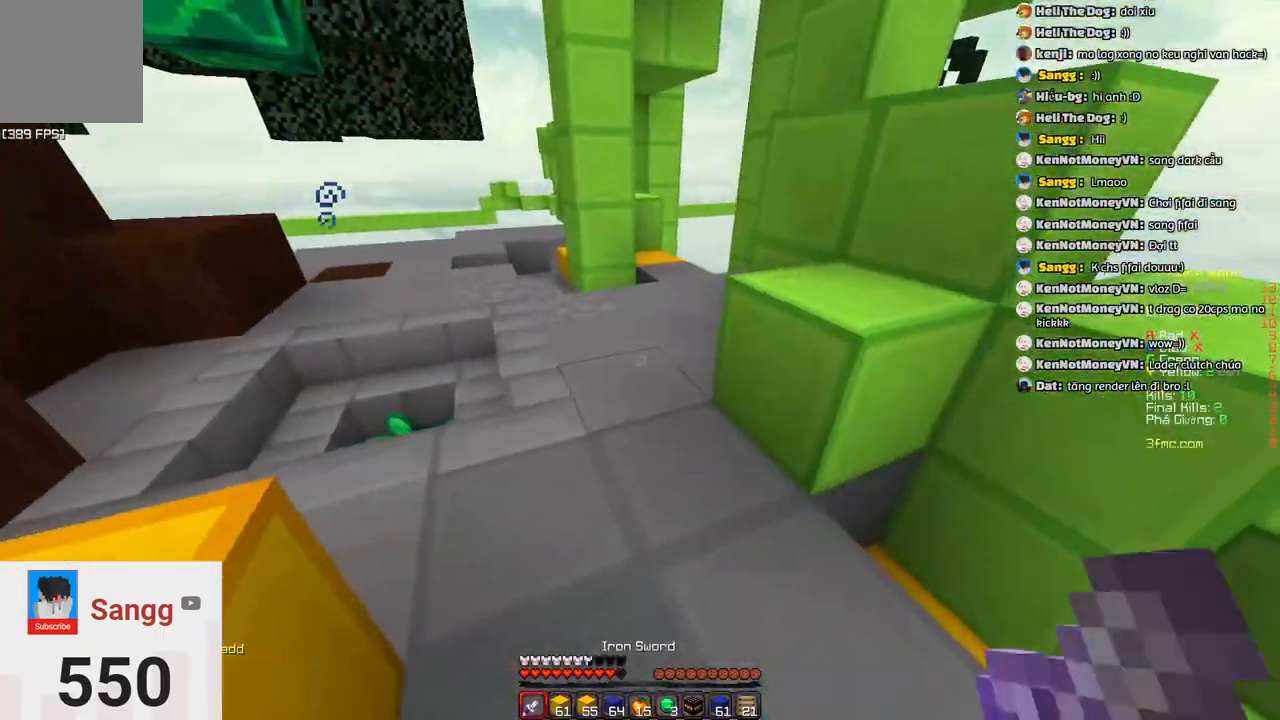
{"keys": ["w"], "events": [[333, "w", "down"]]}
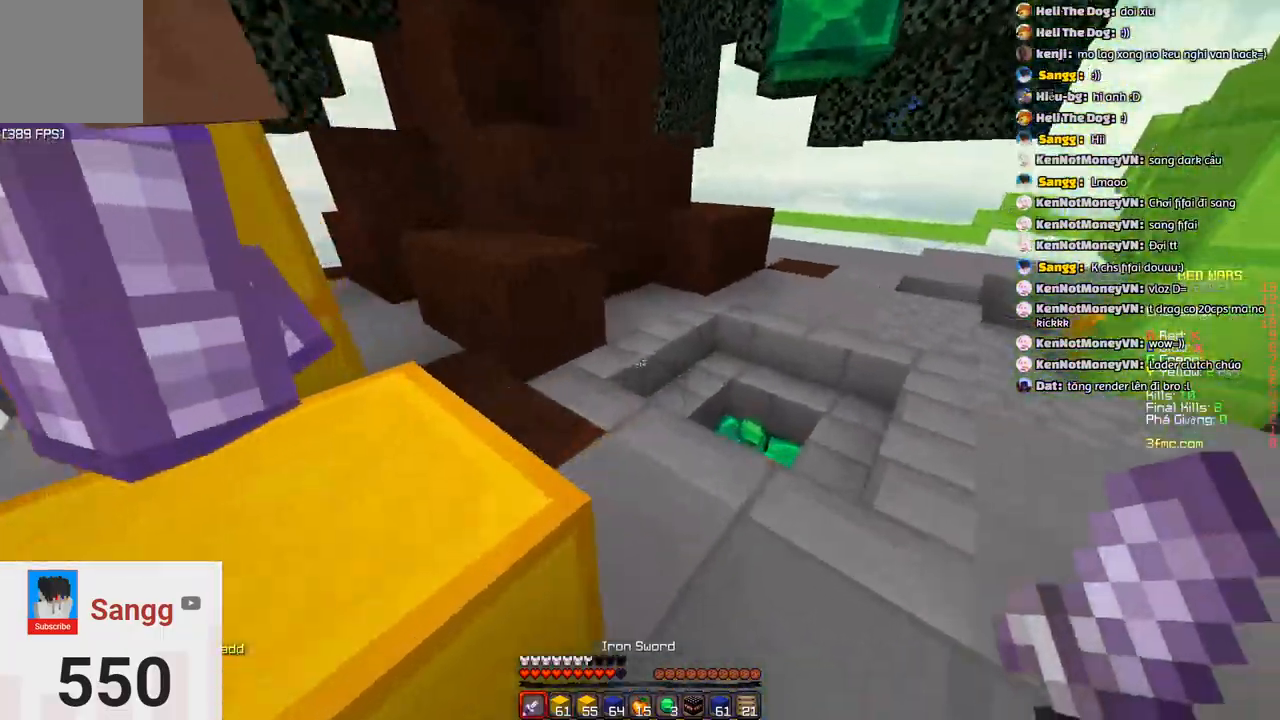
{"keys": ["w"], "events": []}
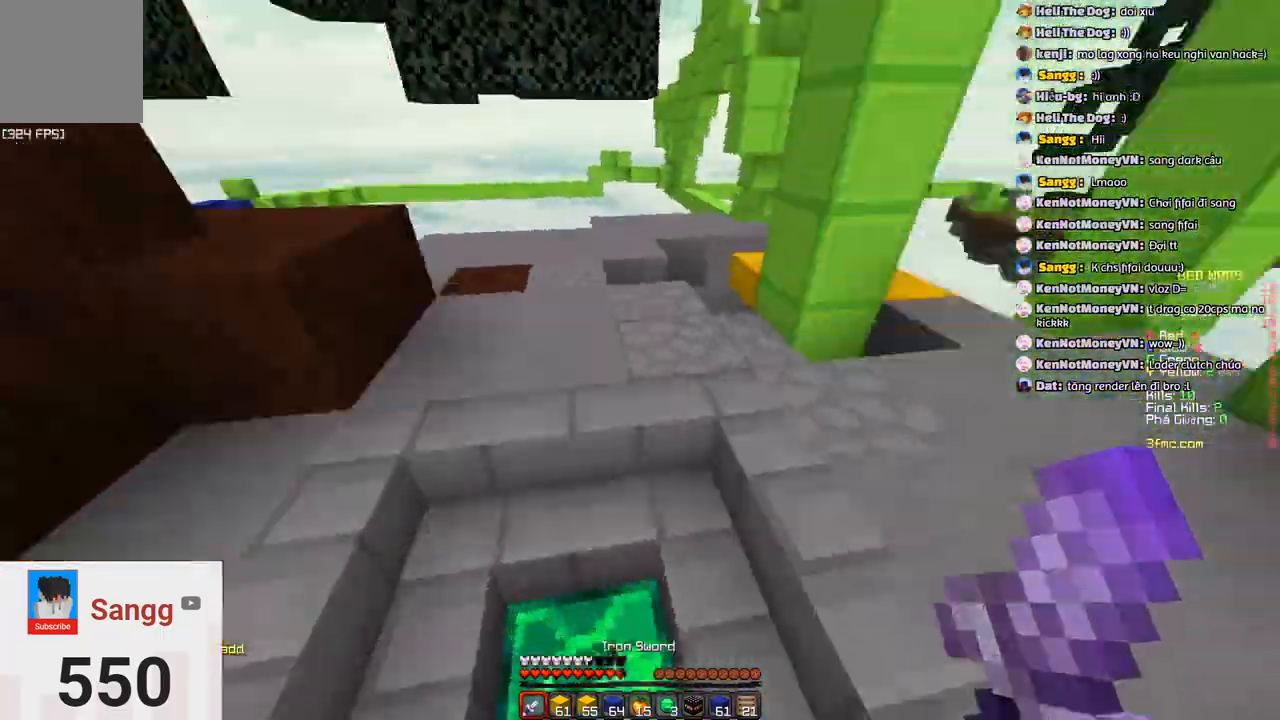
{"keys": ["w"], "events": []}
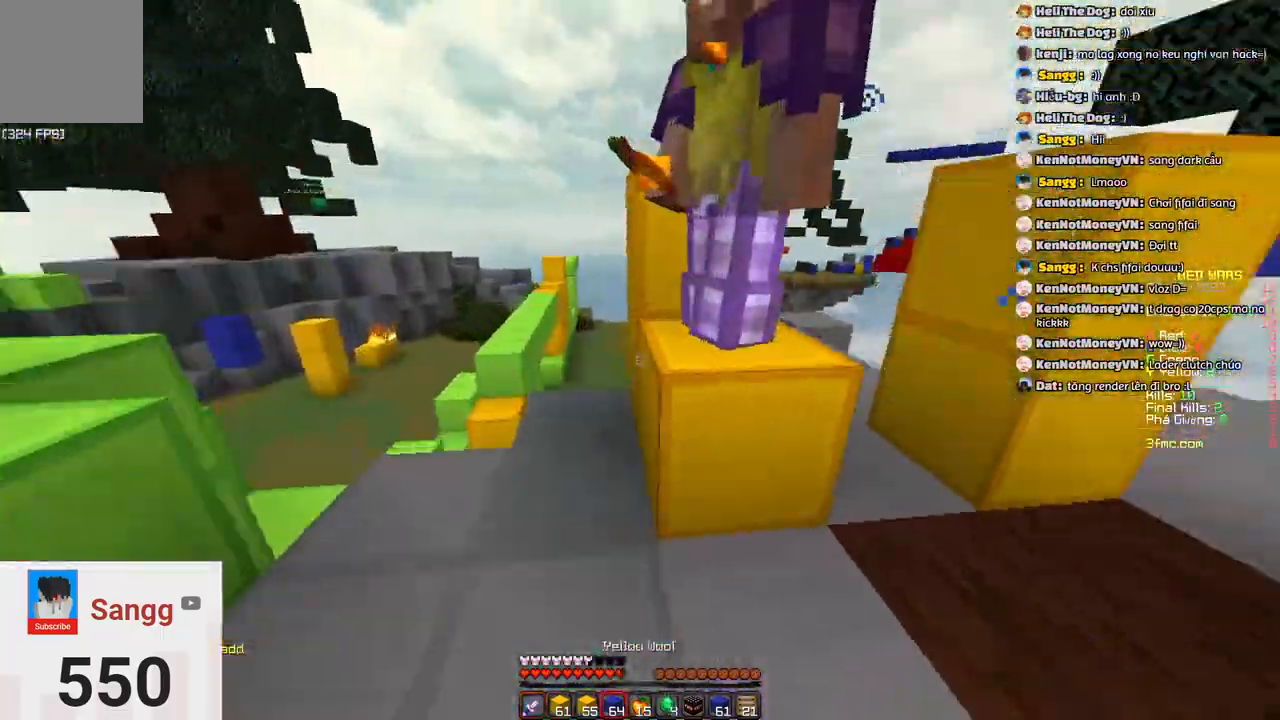
{"keys": [], "events": [[100, "w", "up"], [117, "d", "down"], [267, "d", "up"]]}
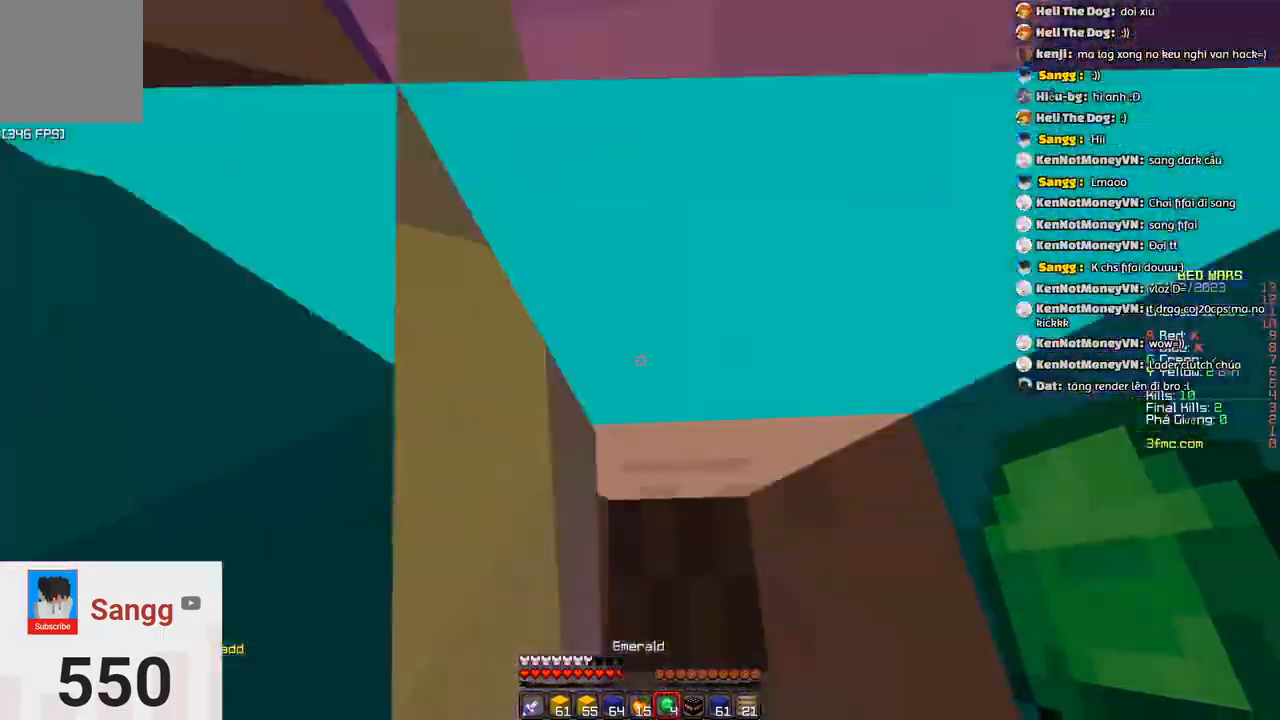
{"keys": [], "events": [[167, "s", "down"], [233, "a", "down"], [317, "s", "up"], [383, "a", "up"]]}
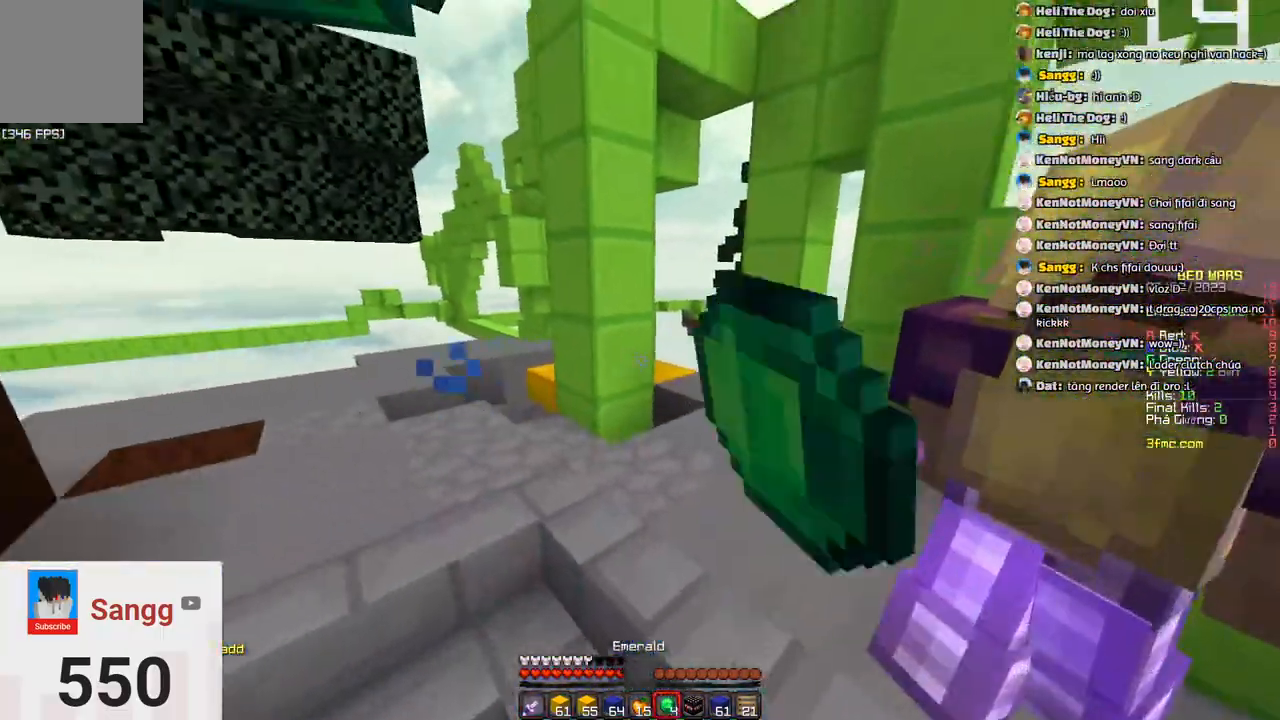
{"keys": ["d", "w"], "events": [[367, "d", "down"], [483, "w", "down"]]}
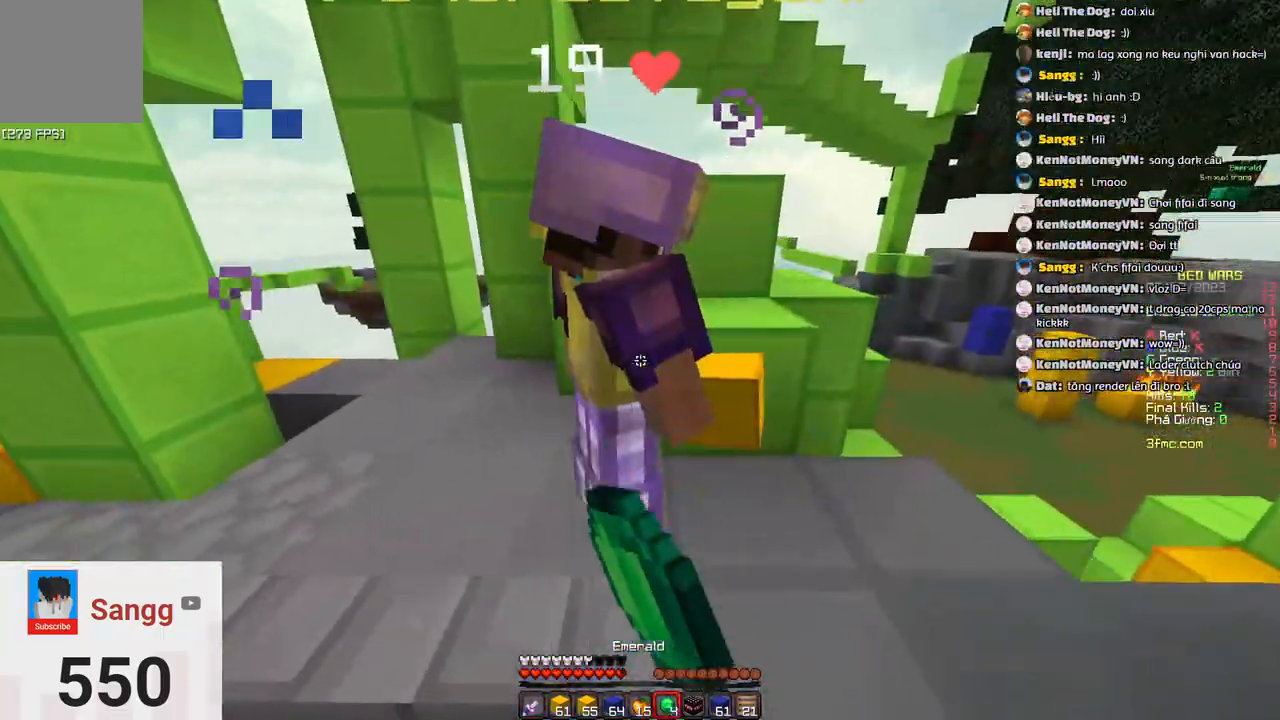
{"keys": [], "events": [[83, "d", "up"], [83, "w", "up"]]}
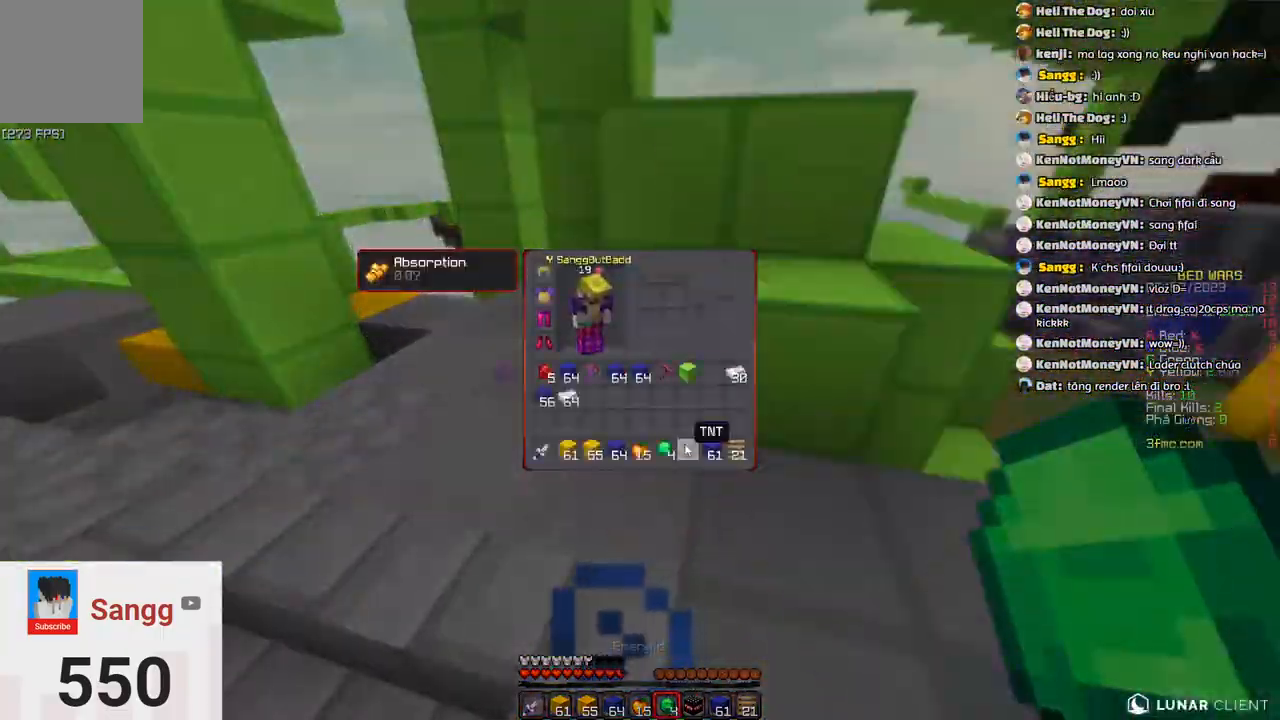
{"keys": ["d", "w"]}
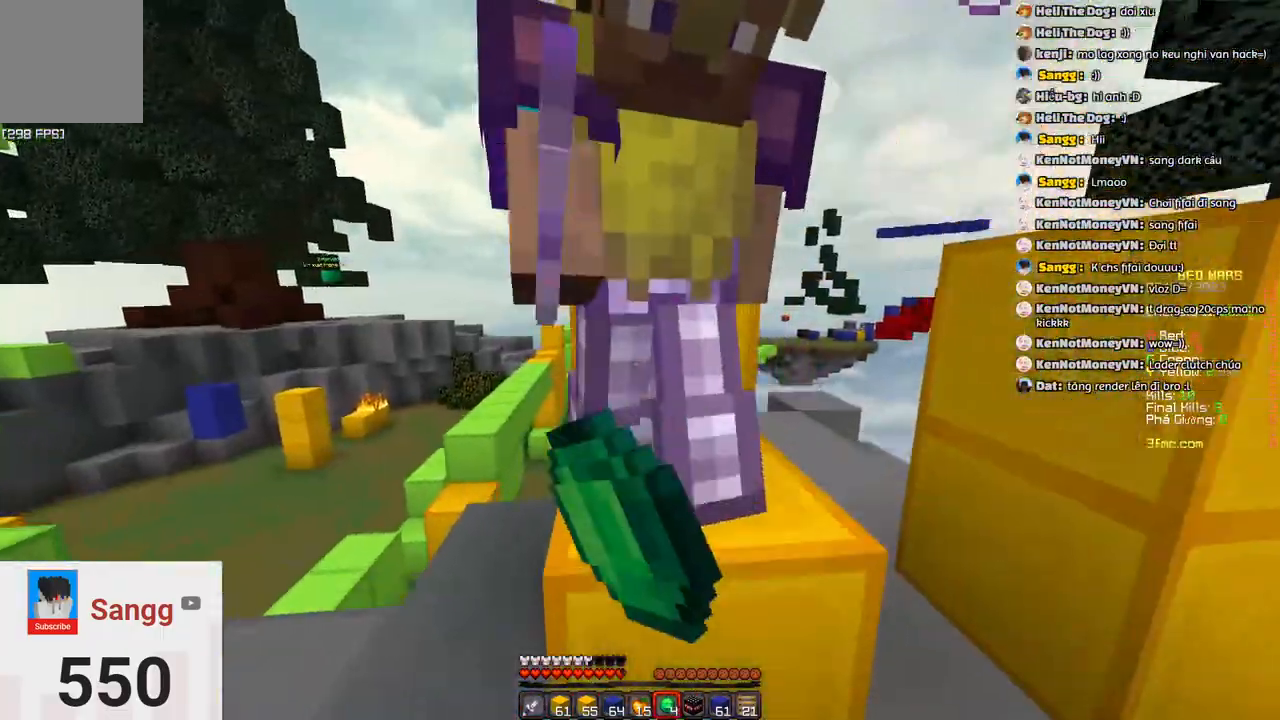
{"keys": ["s"], "events": [[17, "d", "up"], [83, "space", "down"], [167, "space", "up"], [333, "w", "up"], [450, "s", "down"]]}
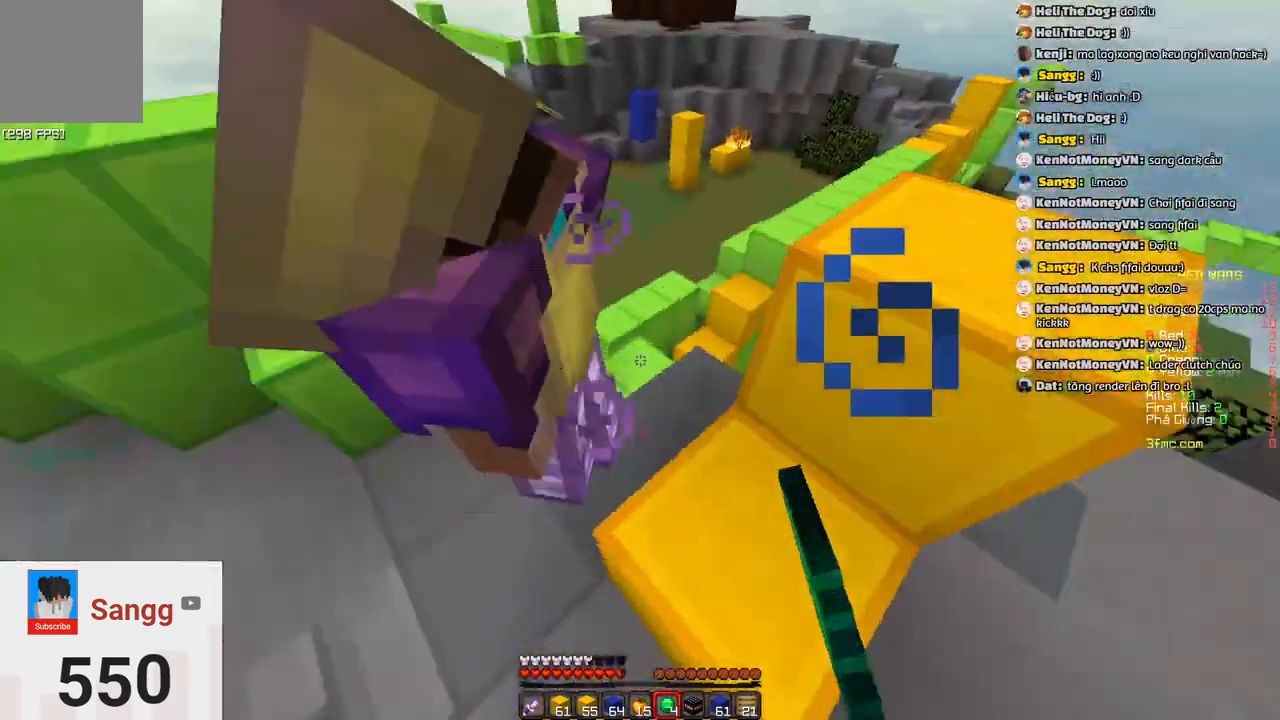
{"keys": [], "events": [[117, "a", "down"], [233, "s", "up"], [267, "a", "up"]]}
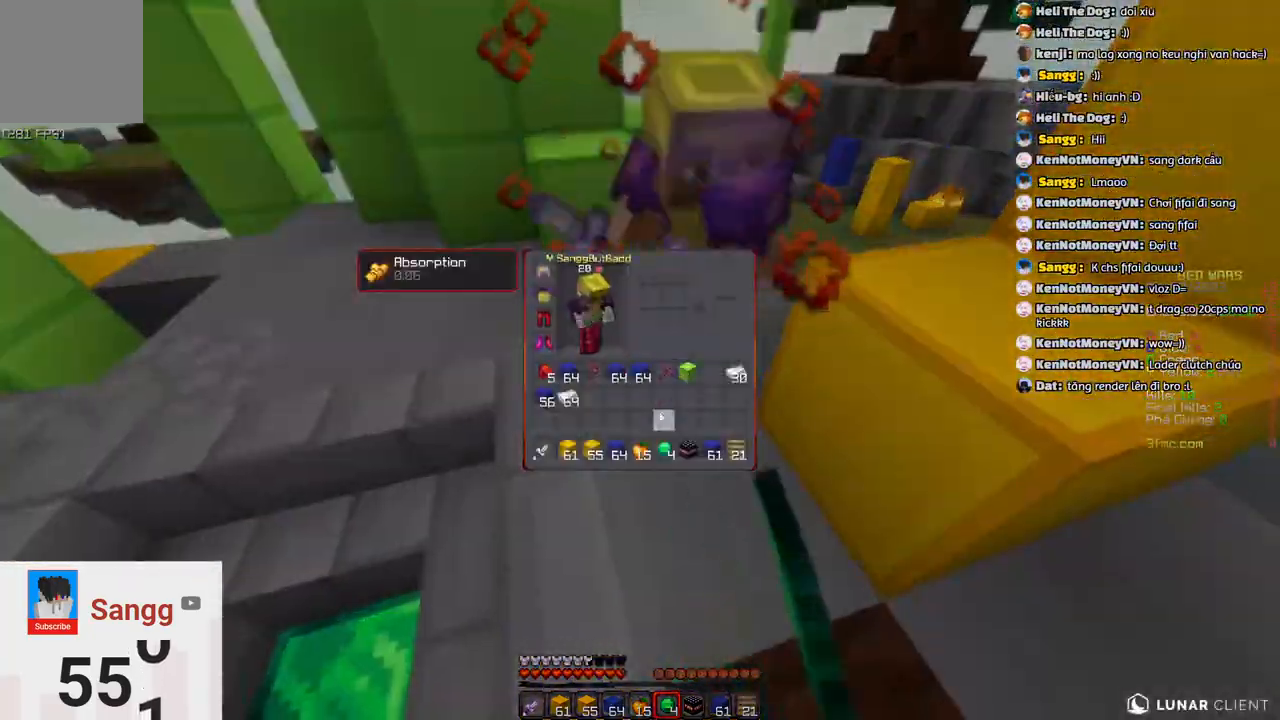
{"keys": [], "events": []}
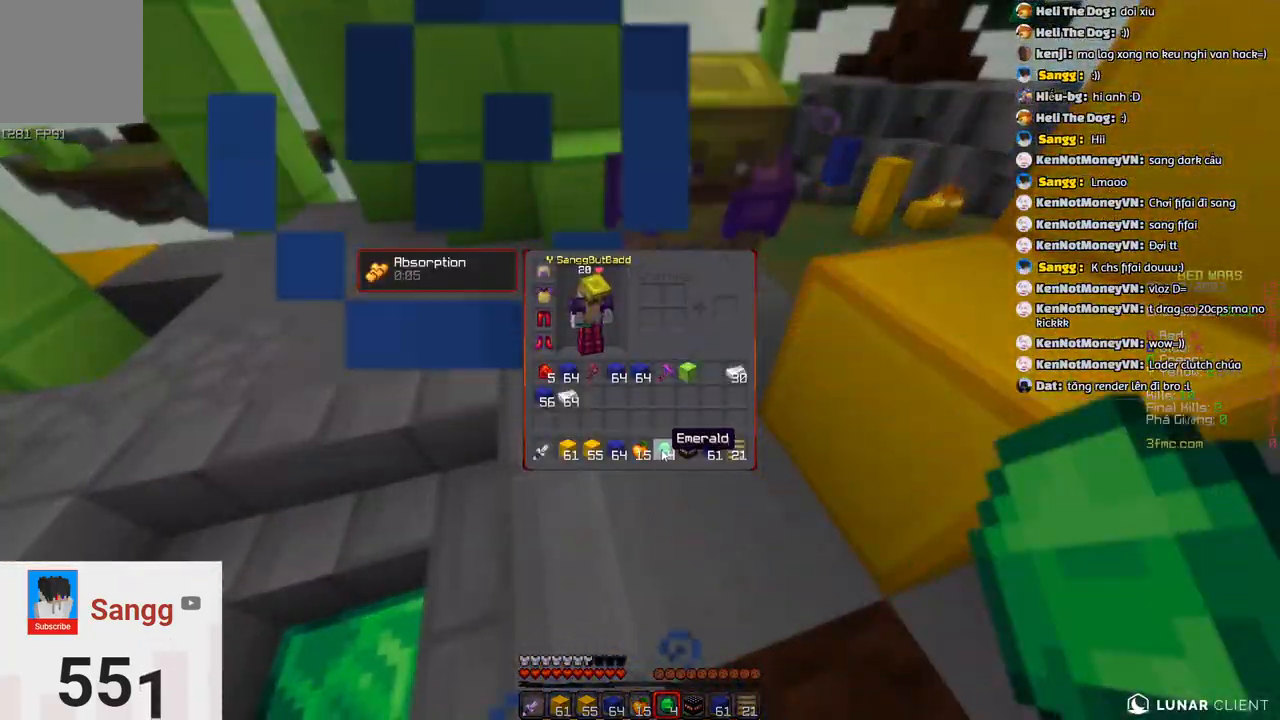
{"keys": [], "events": []}